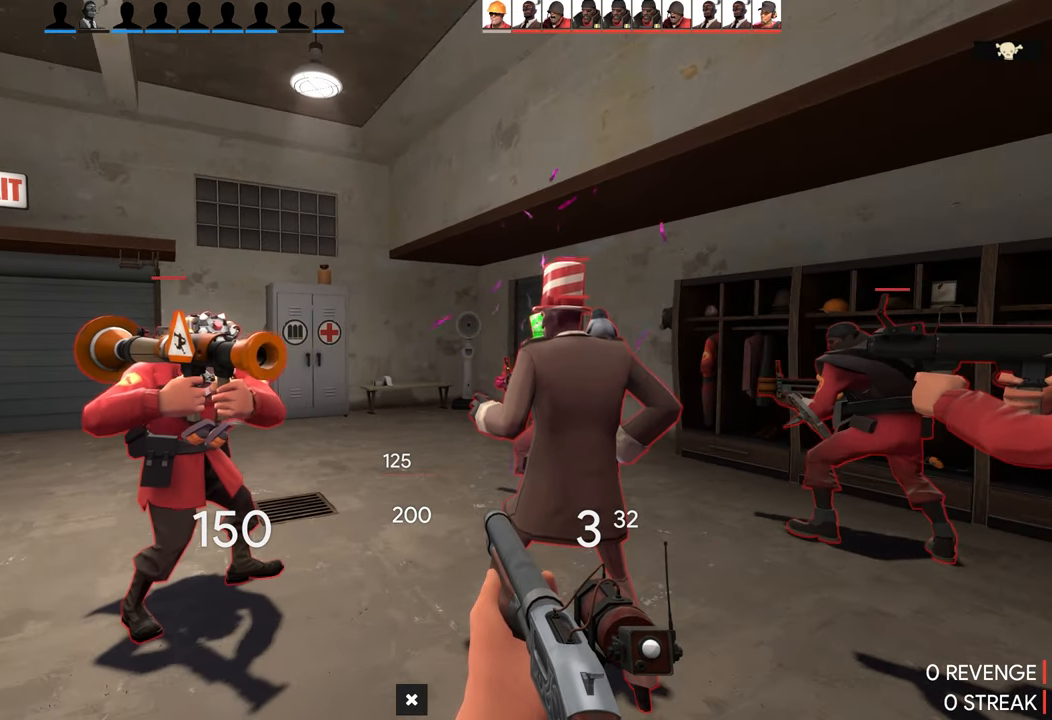
Gameplay with a controller (PlayStation layout); each line is a JSON object with the inputs held at the frame after it. "events" lists button and stick changes between this image and that frame as [ms after this image, input, new state], when the widget could be followed in between.
{"buttons": [], "left_stick": "center", "right_stick": "center", "events": []}
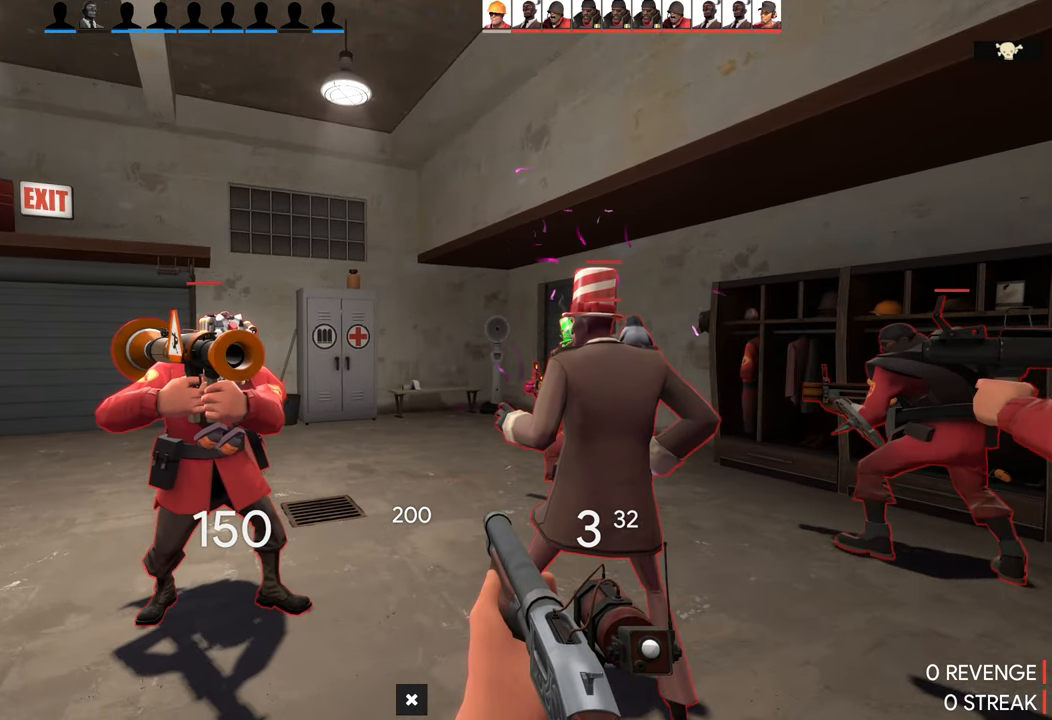
{"buttons": [], "left_stick": "center", "right_stick": "center", "events": [[366, "TRIANGLE", "down"], [466, "TRIANGLE", "up"]]}
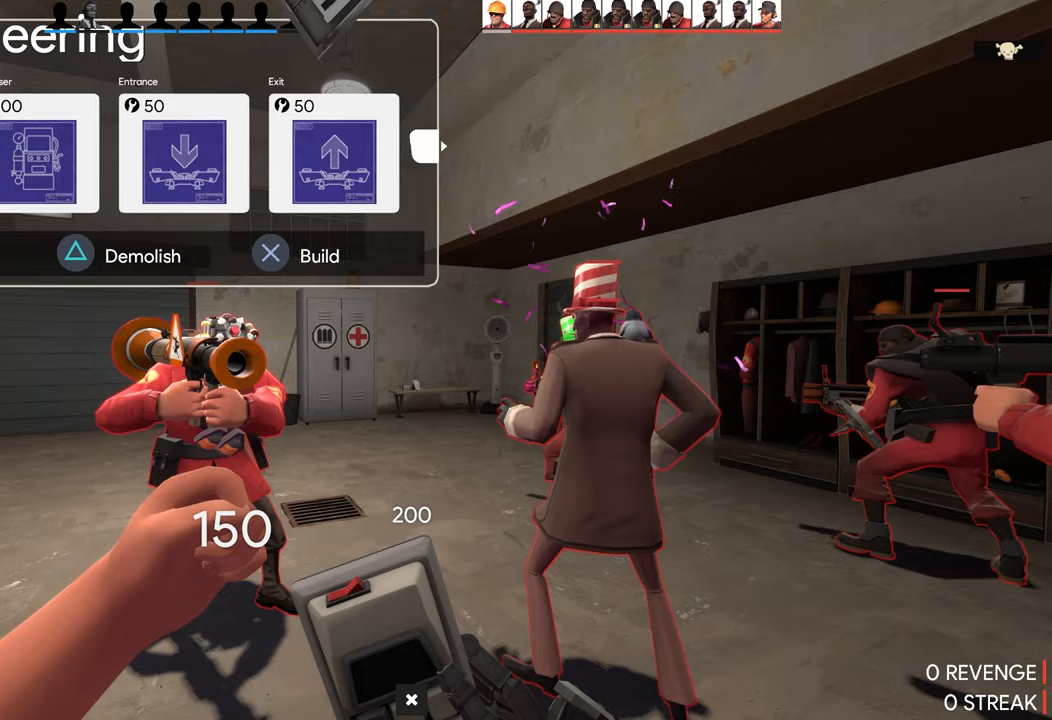
{"buttons": [], "left_stick": "center", "right_stick": "center", "events": [[317, "right_stick", "left"], [450, "right_stick", "center"]]}
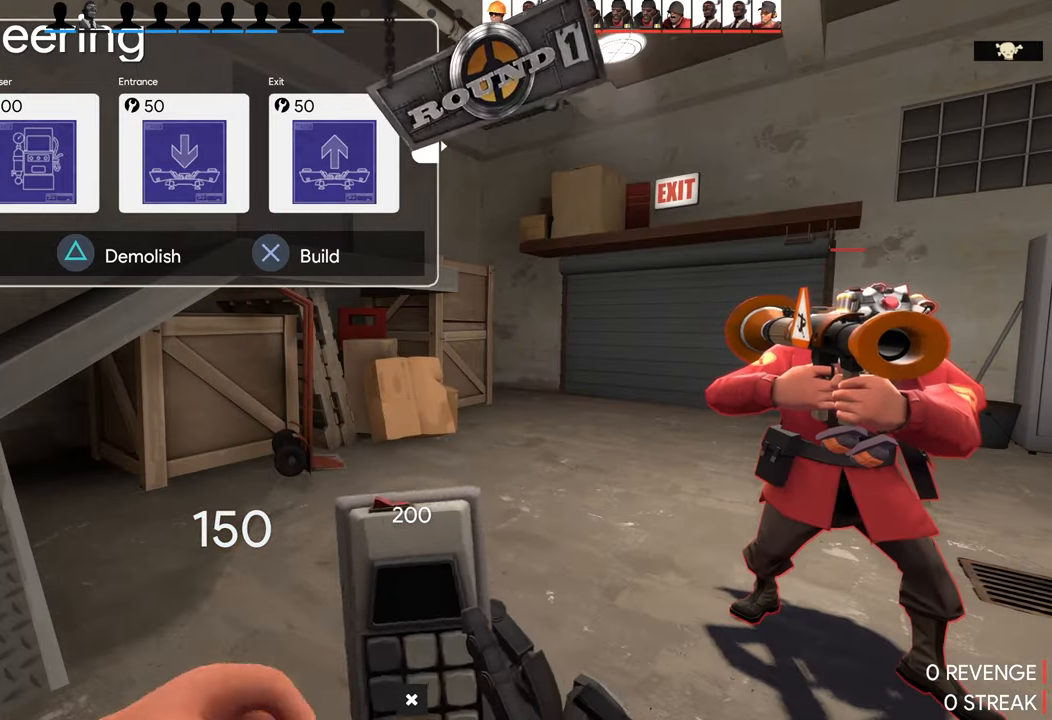
{"buttons": [], "left_stick": "center", "right_stick": "center", "events": []}
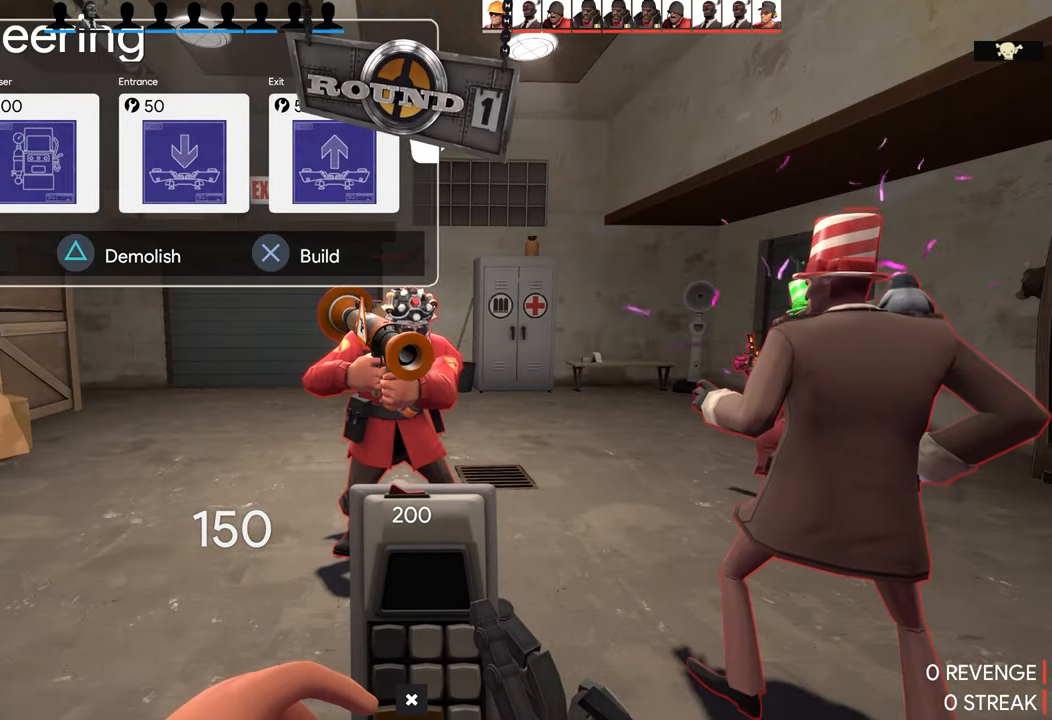
{"buttons": [], "left_stick": "up", "right_stick": "center", "events": [[117, "left_stick", "up"]]}
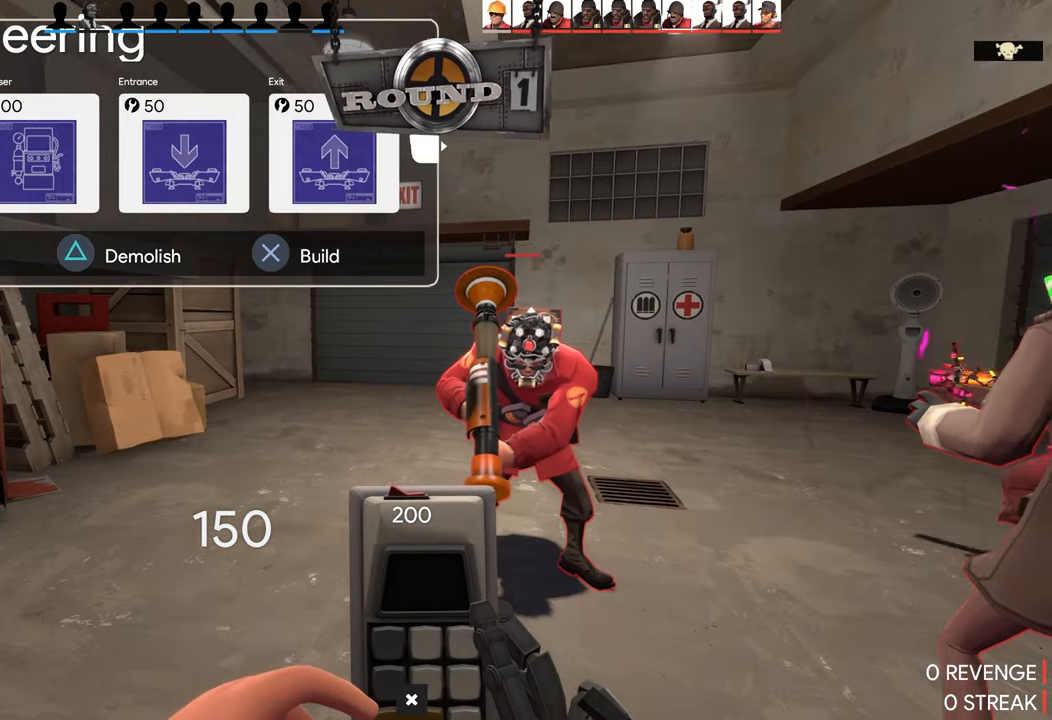
{"buttons": [], "left_stick": "up", "right_stick": "center", "events": []}
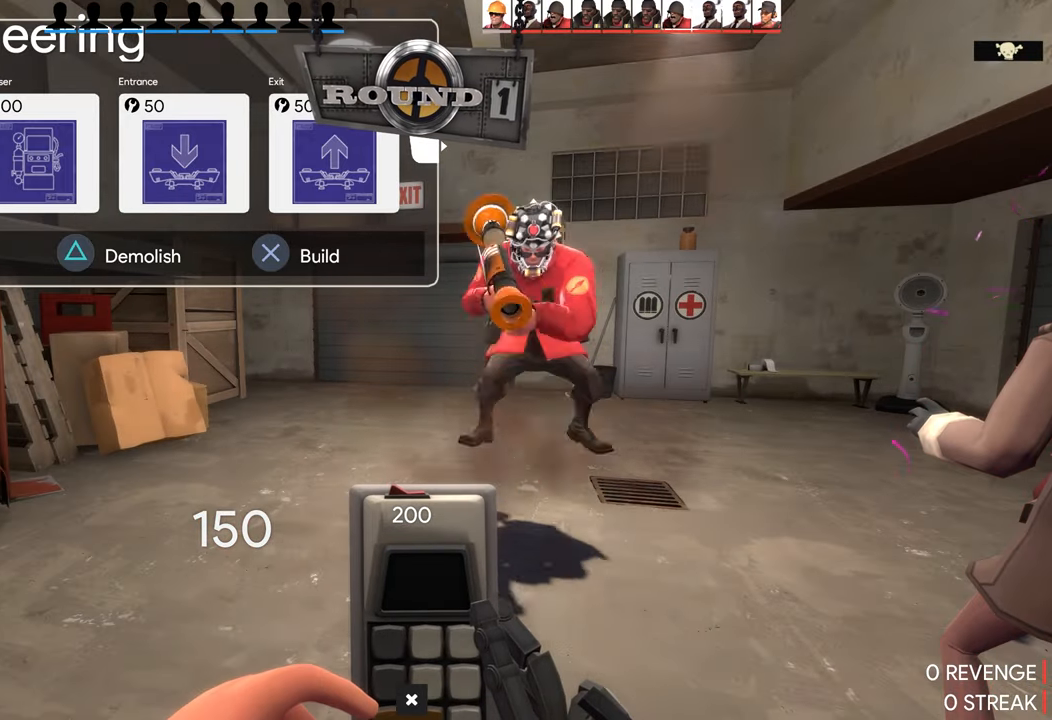
{"buttons": [], "left_stick": "up", "right_stick": "center", "events": [[350, "CROSS", "down"], [417, "CROSS", "up"]]}
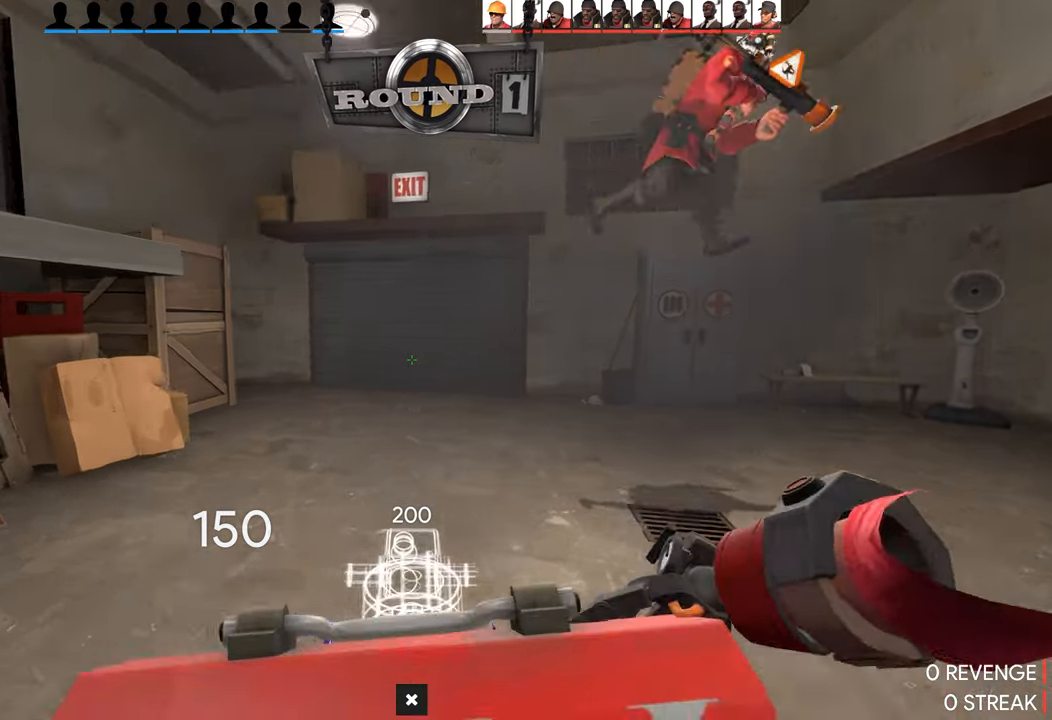
{"buttons": [], "left_stick": "up", "right_stick": "center", "events": []}
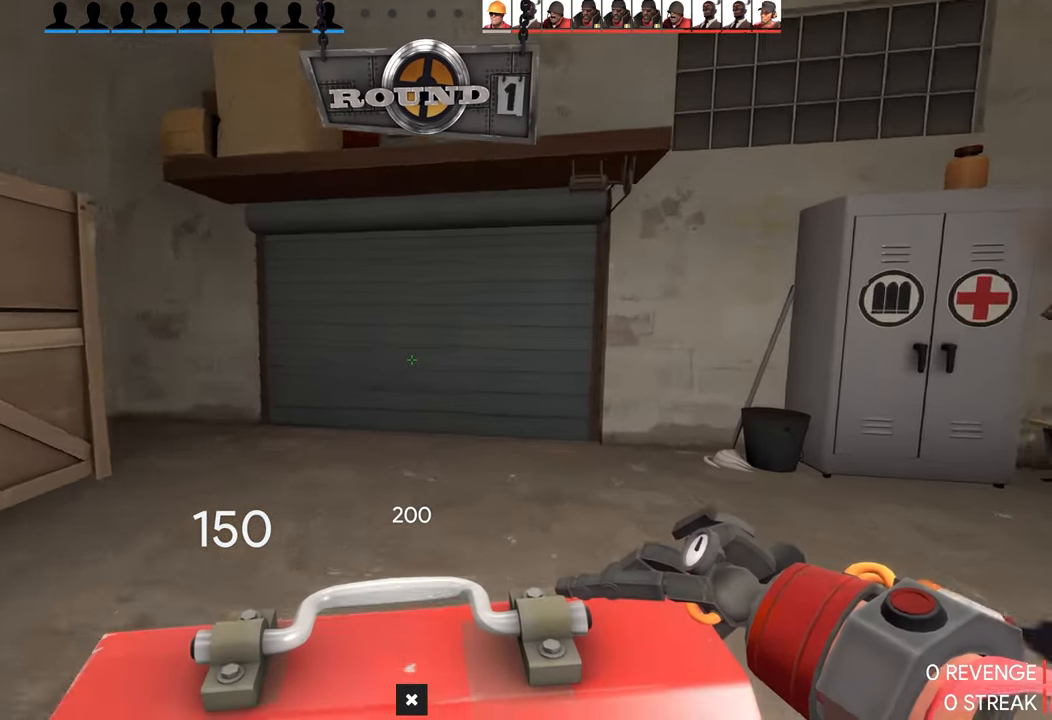
{"buttons": [], "left_stick": "up", "right_stick": "center", "events": [[17, "right_stick", "right"], [183, "right_stick", "center"]]}
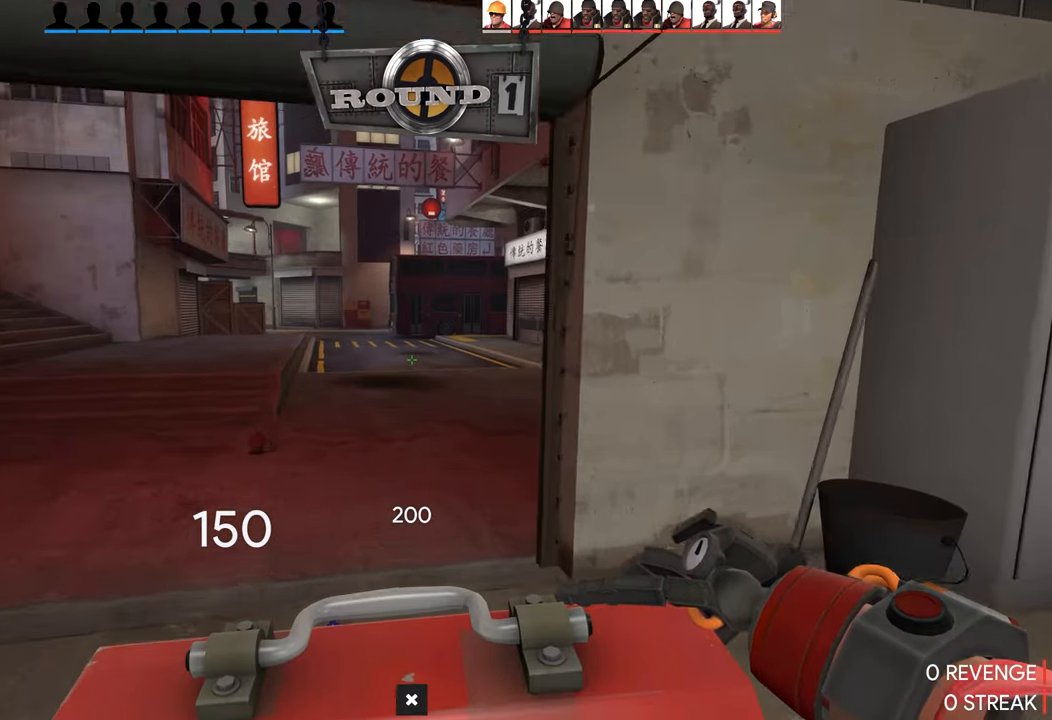
{"buttons": [], "left_stick": "up", "right_stick": "center", "events": []}
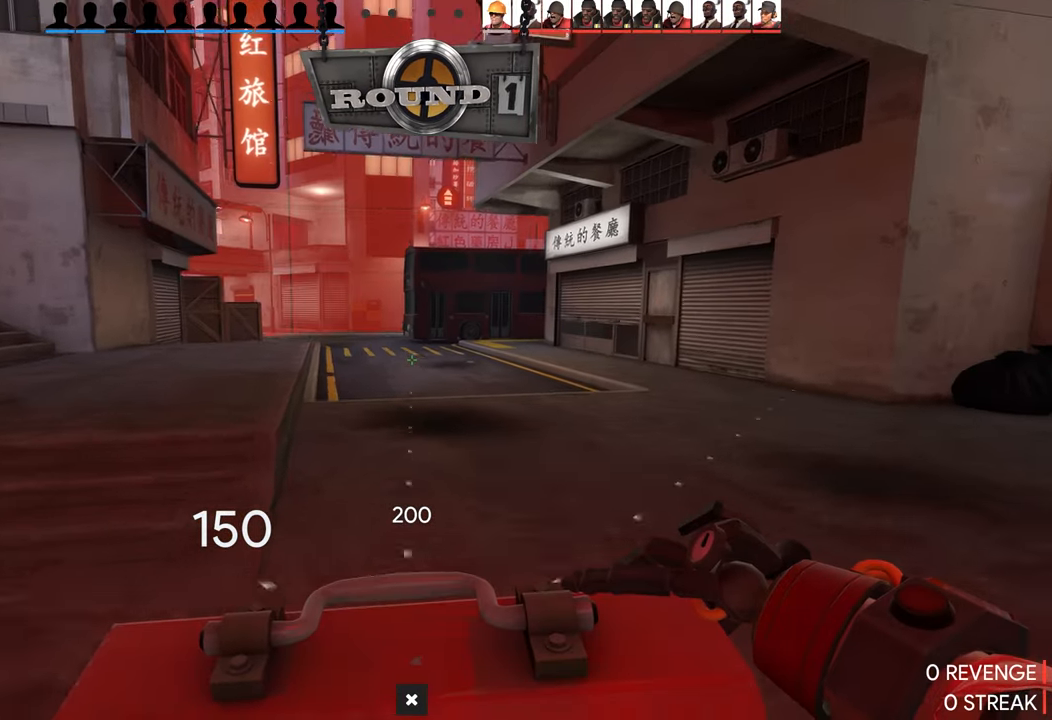
{"buttons": [], "left_stick": "up", "right_stick": "center", "events": []}
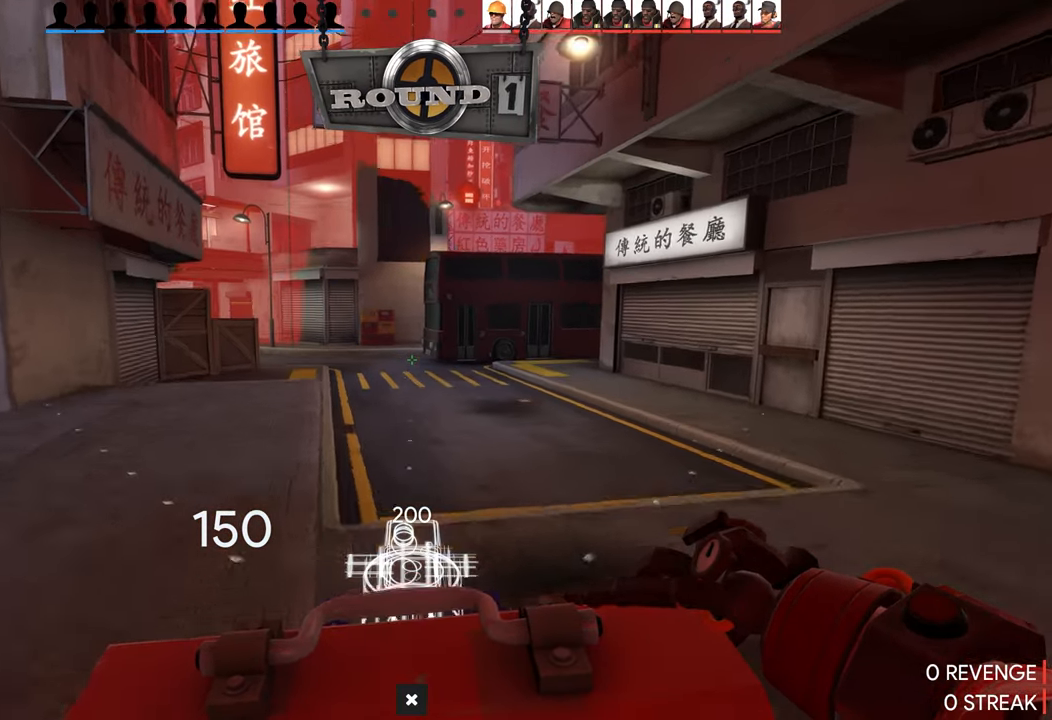
{"buttons": [], "left_stick": "up", "right_stick": "center", "events": []}
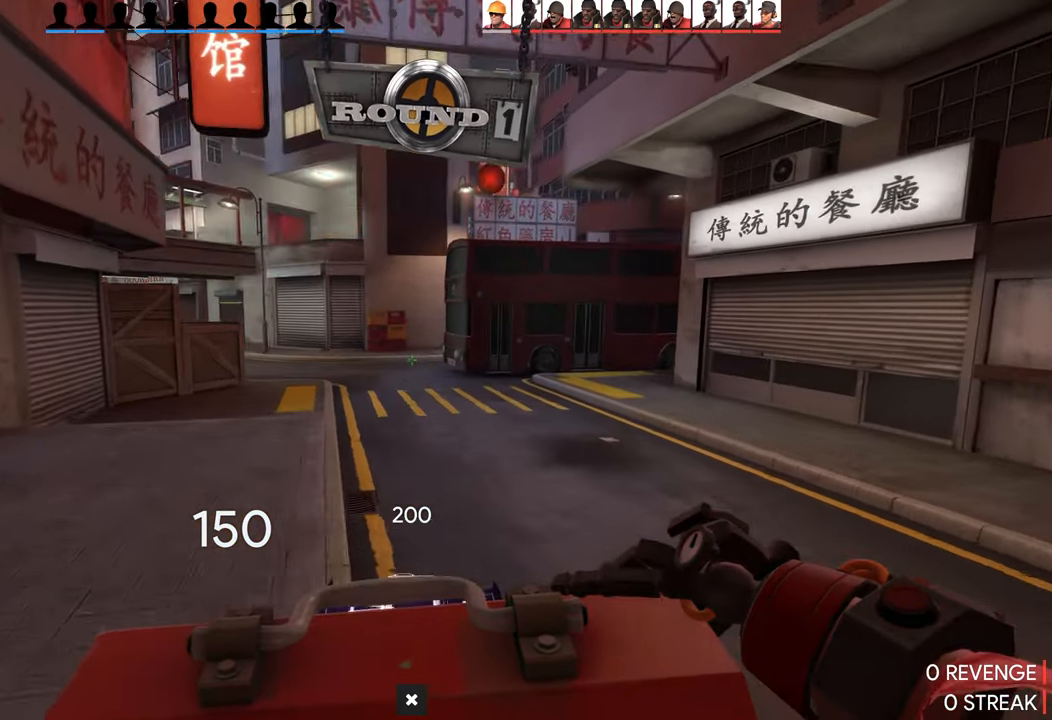
{"buttons": [], "left_stick": "up", "right_stick": "center", "events": []}
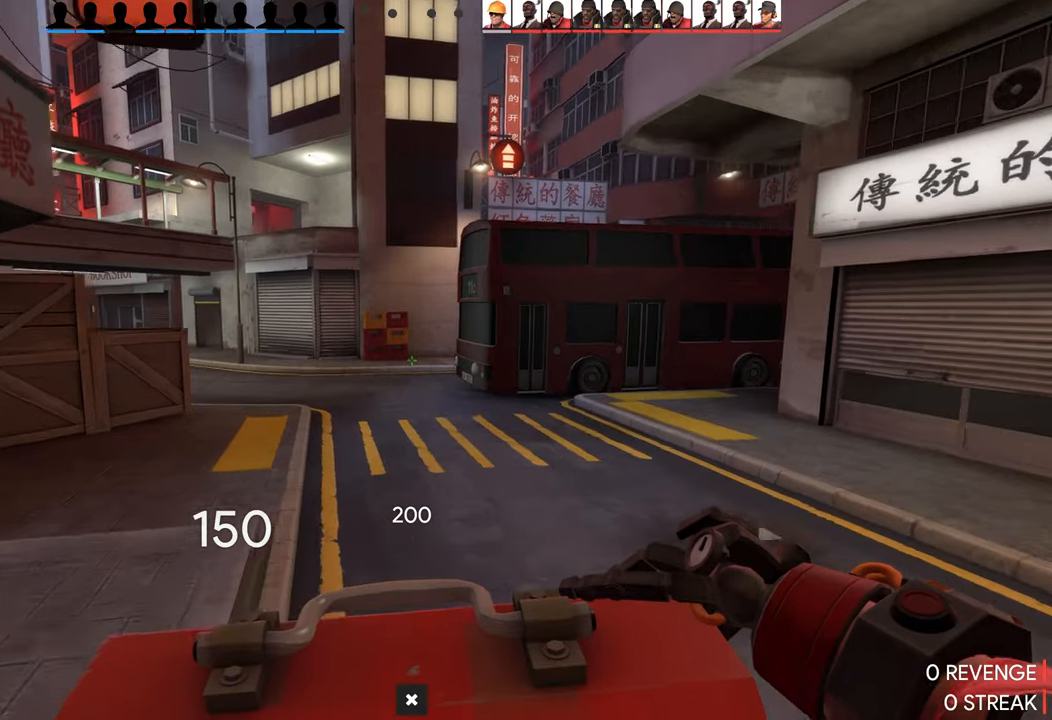
{"buttons": [], "left_stick": "up", "right_stick": "down", "events": [[367, "right_stick", "down"]]}
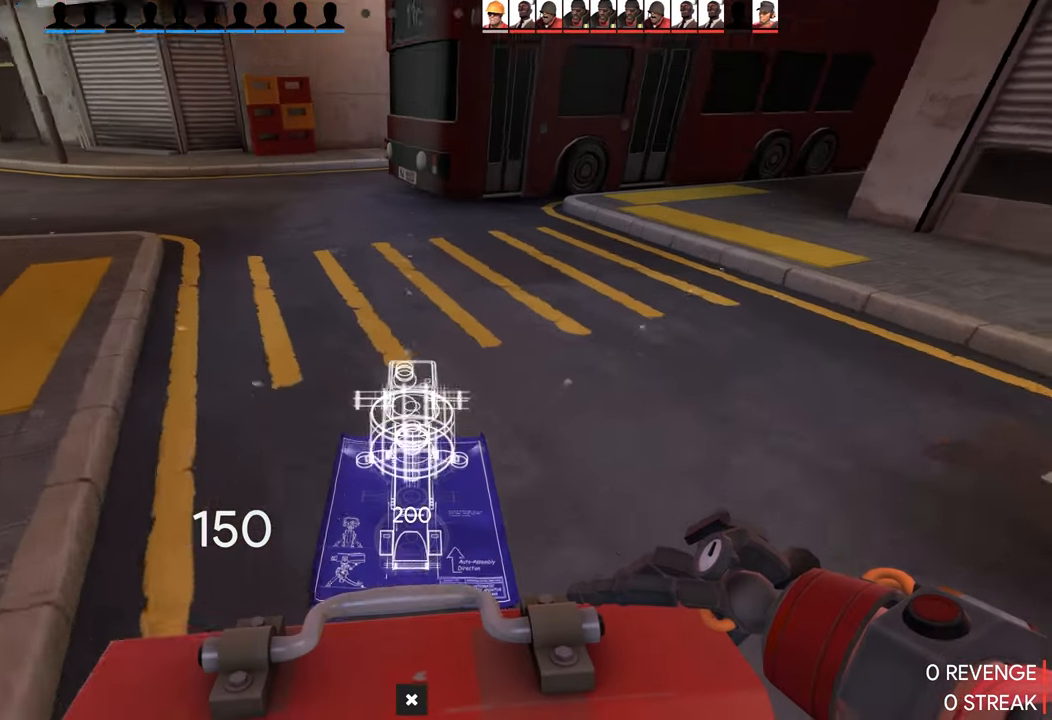
{"buttons": [], "left_stick": "up", "right_stick": "center", "events": [[50, "right_stick", "center"]]}
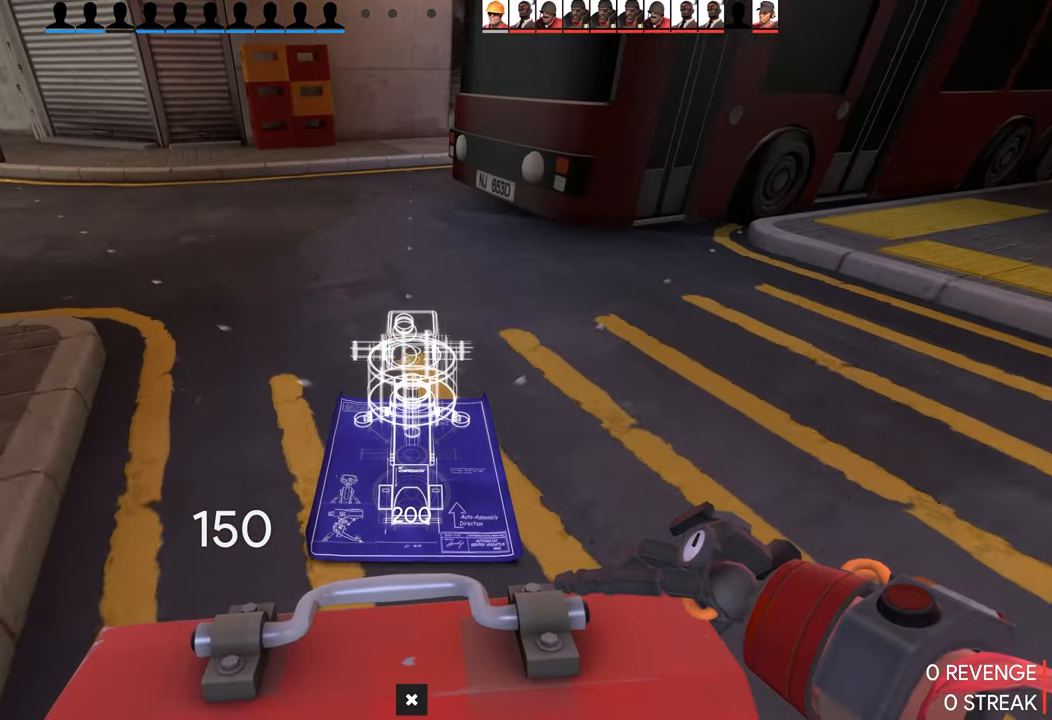
{"buttons": [], "left_stick": "up", "right_stick": "up-right", "events": [[417, "right_stick", "up-right"]]}
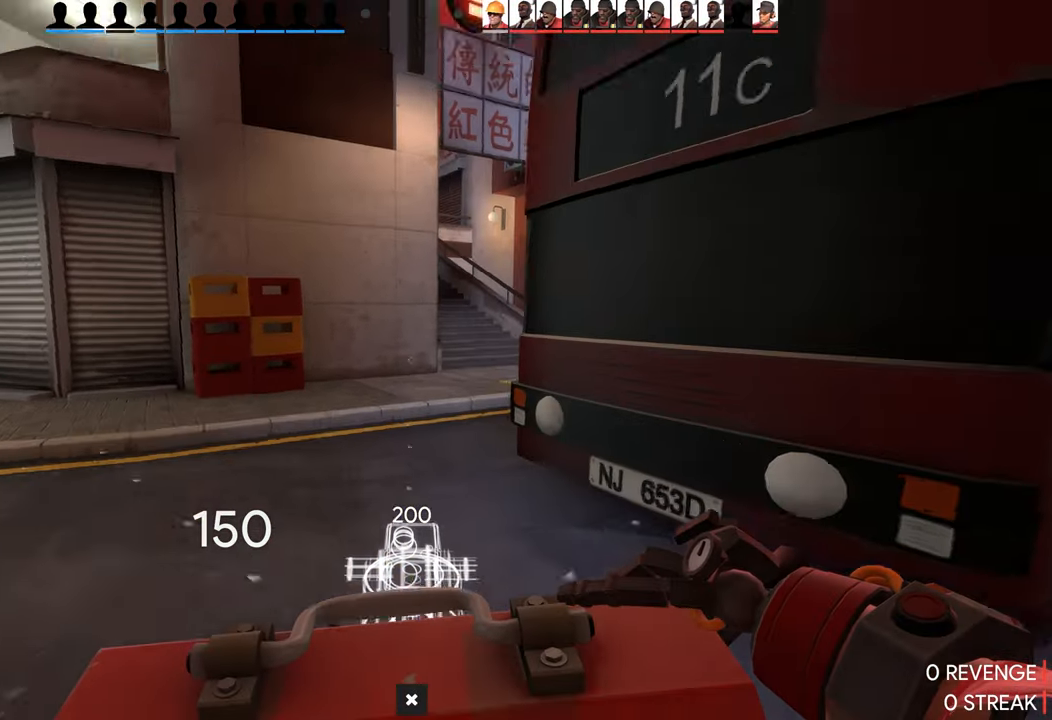
{"buttons": [], "left_stick": "up", "right_stick": "center", "events": [[17, "right_stick", "center"]]}
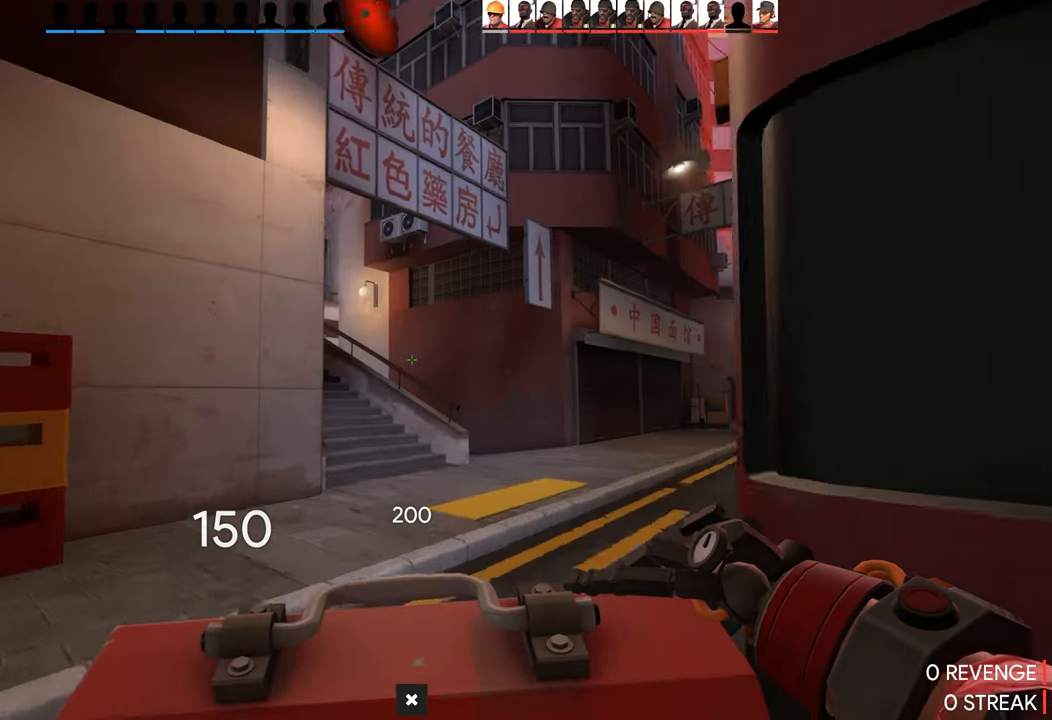
{"buttons": [], "left_stick": "up-right", "right_stick": "center", "events": [[250, "right_stick", "down-left"], [384, "right_stick", "center"], [450, "left_stick", "up-right"]]}
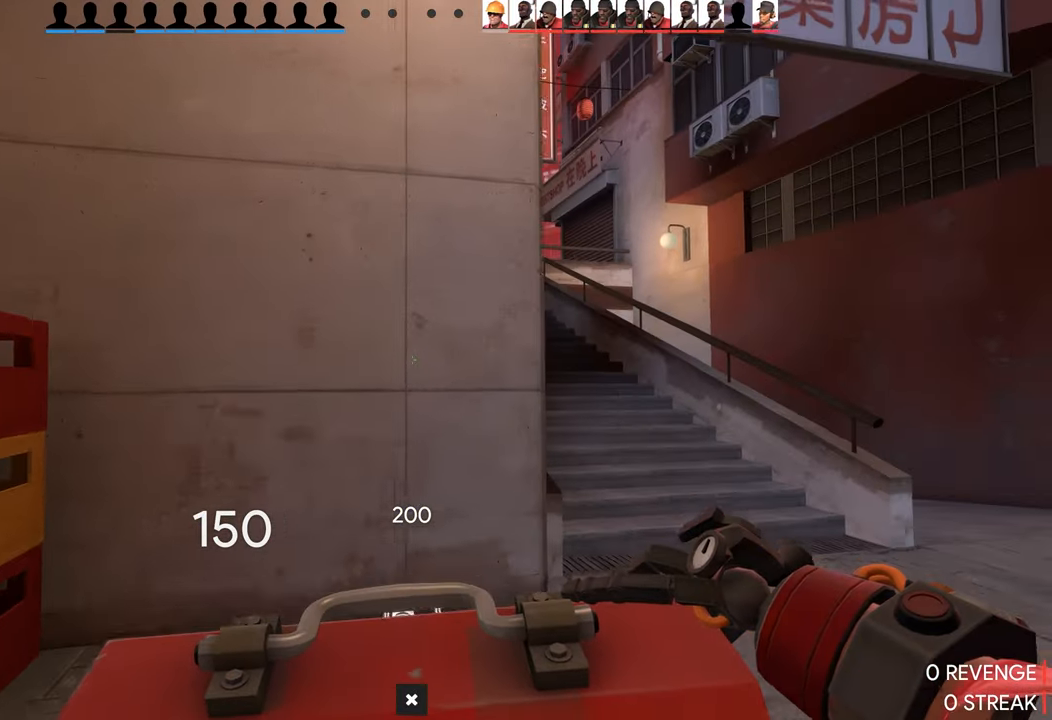
{"buttons": [], "left_stick": "up", "right_stick": "center", "events": [[234, "left_stick", "up"]]}
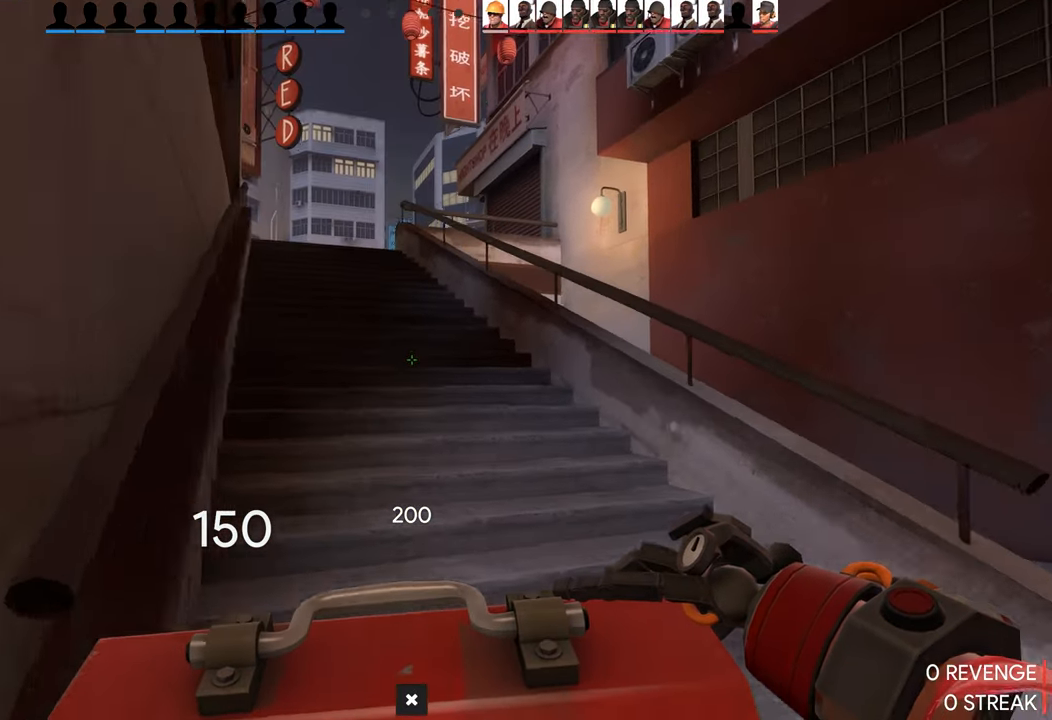
{"buttons": [], "left_stick": "up", "right_stick": "center", "events": []}
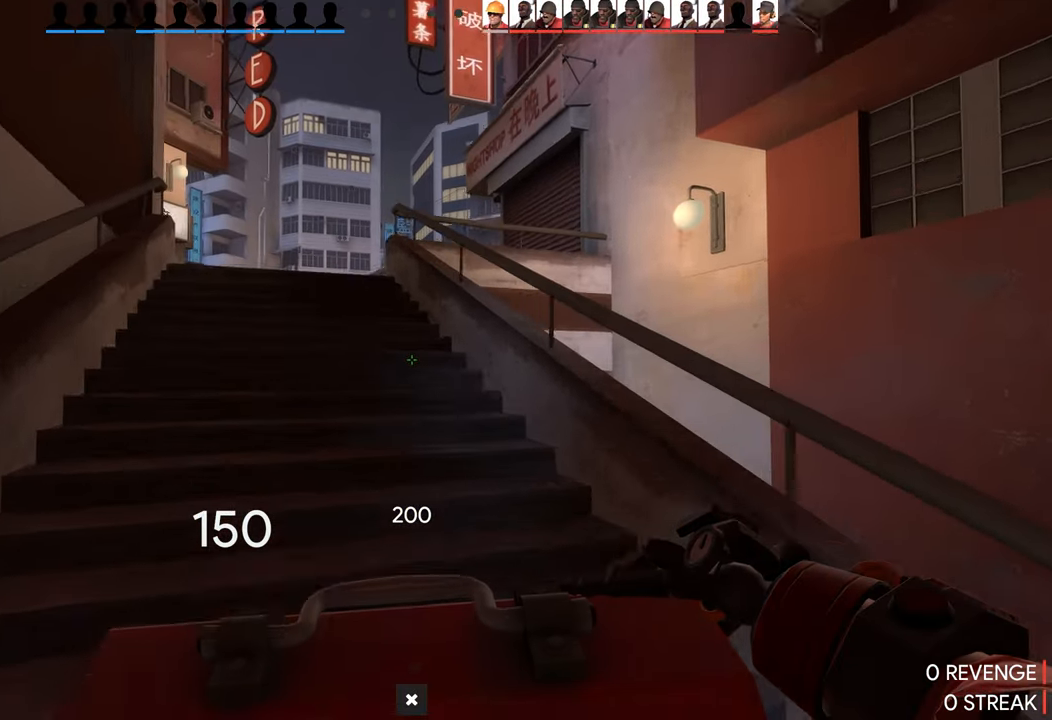
{"buttons": [], "left_stick": "up", "right_stick": "center", "events": []}
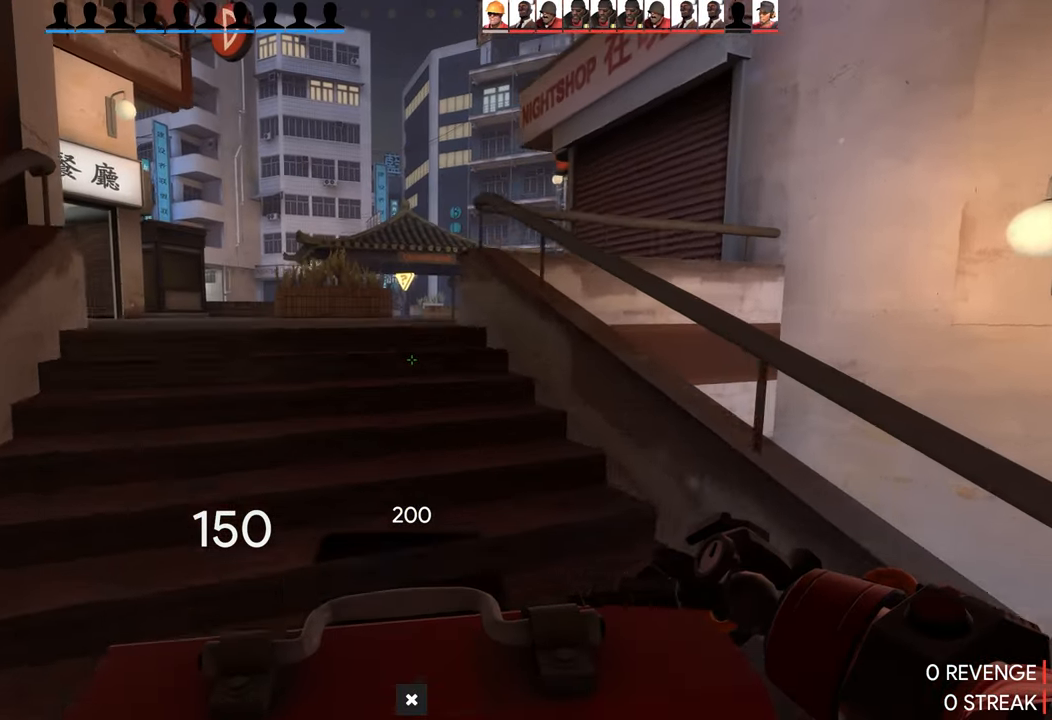
{"buttons": [], "left_stick": "up", "right_stick": "center", "events": []}
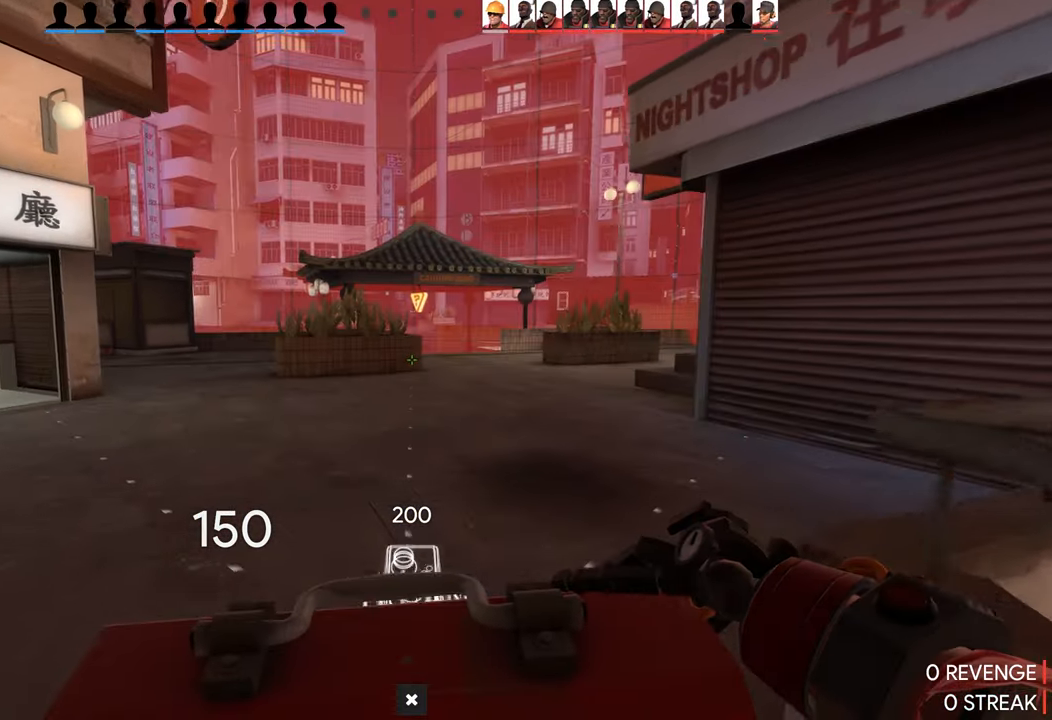
{"buttons": [], "left_stick": "up-left", "right_stick": "center", "events": [[133, "left_stick", "up-left"]]}
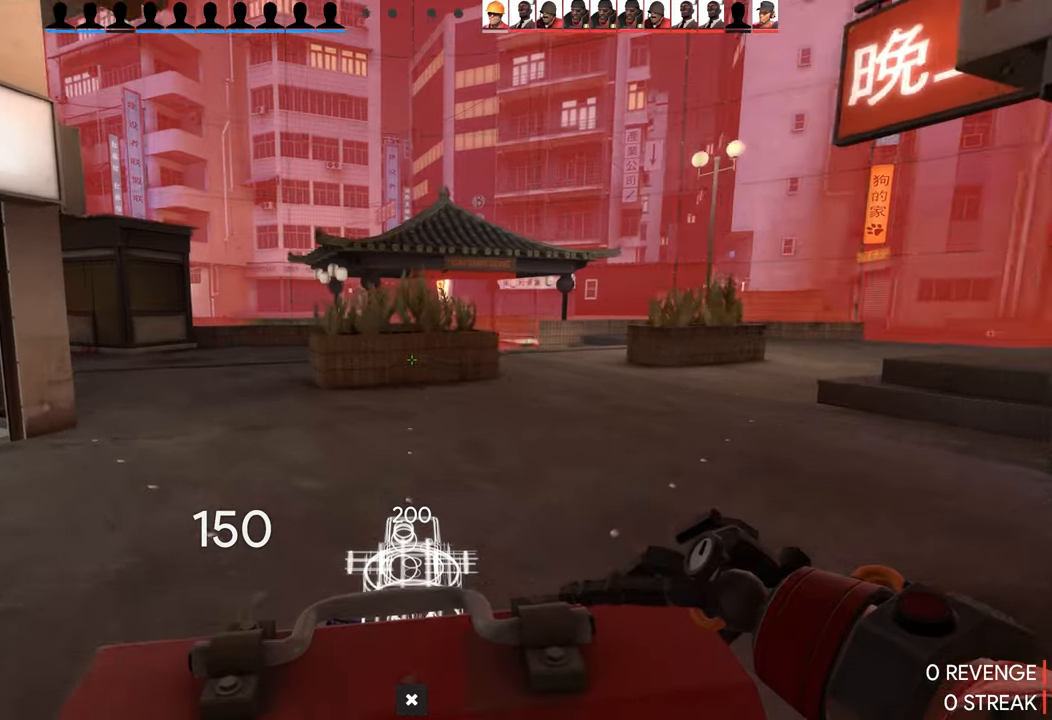
{"buttons": [], "left_stick": "up", "right_stick": "center", "events": [[266, "left_stick", "up"]]}
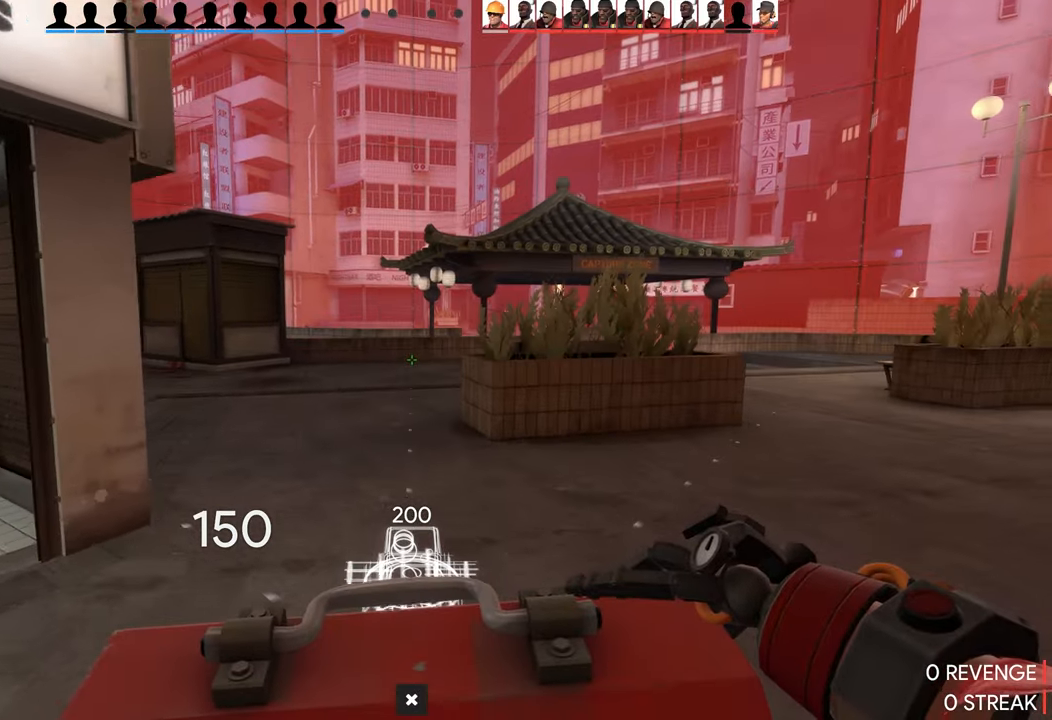
{"buttons": [], "left_stick": "up-left", "right_stick": "center", "events": [[133, "left_stick", "up-left"], [300, "right_stick", "right"], [483, "right_stick", "center"]]}
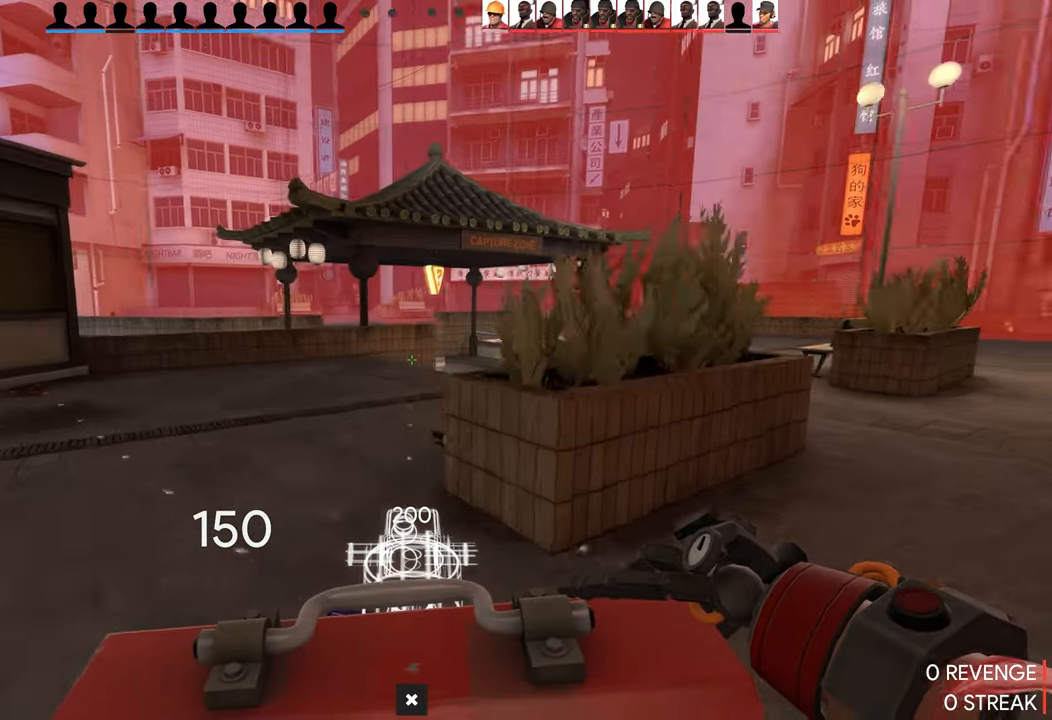
{"buttons": ["R2"], "left_stick": "down-left", "right_stick": "right", "events": [[250, "R2", "down"], [333, "right_stick", "right"], [350, "left_stick", "down-left"]]}
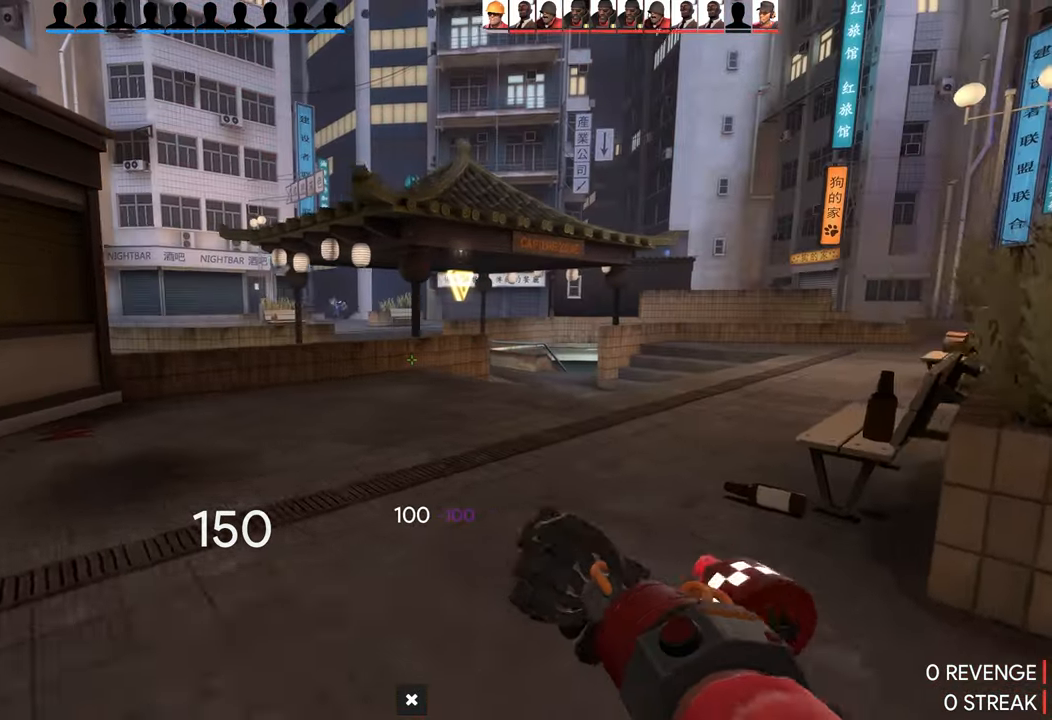
{"buttons": ["R2"], "left_stick": "left", "right_stick": "center", "events": [[66, "left_stick", "right"], [266, "left_stick", "up"], [283, "right_stick", "center"], [416, "left_stick", "left"]]}
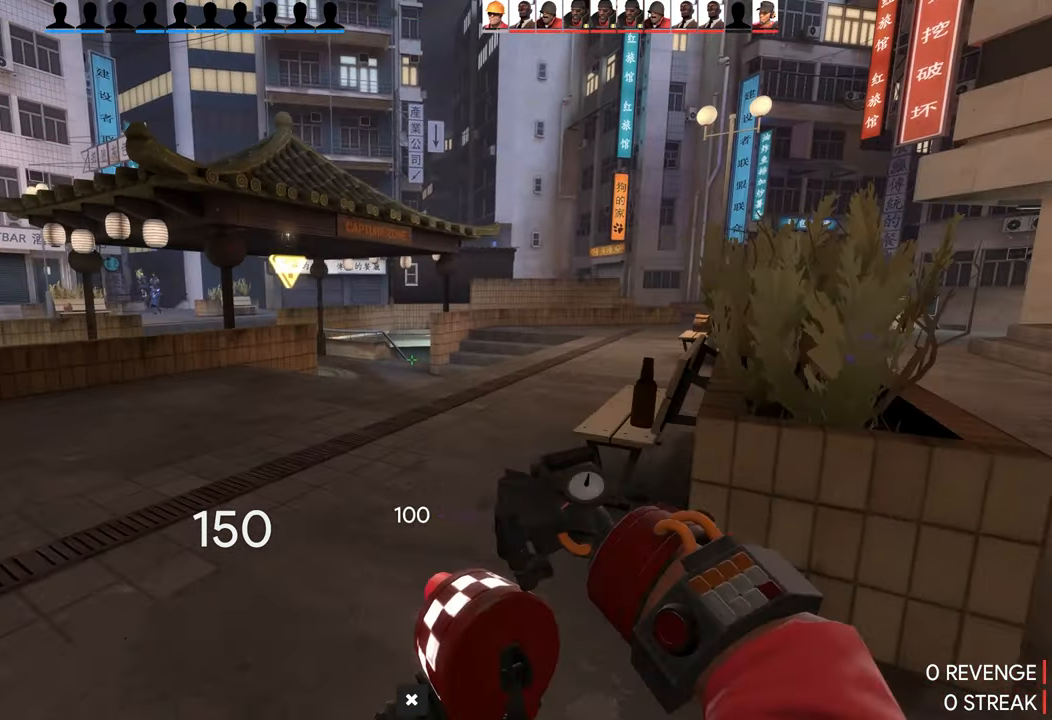
{"buttons": ["R2"], "left_stick": "up", "right_stick": "center", "events": [[166, "left_stick", "down"], [333, "left_stick", "up"]]}
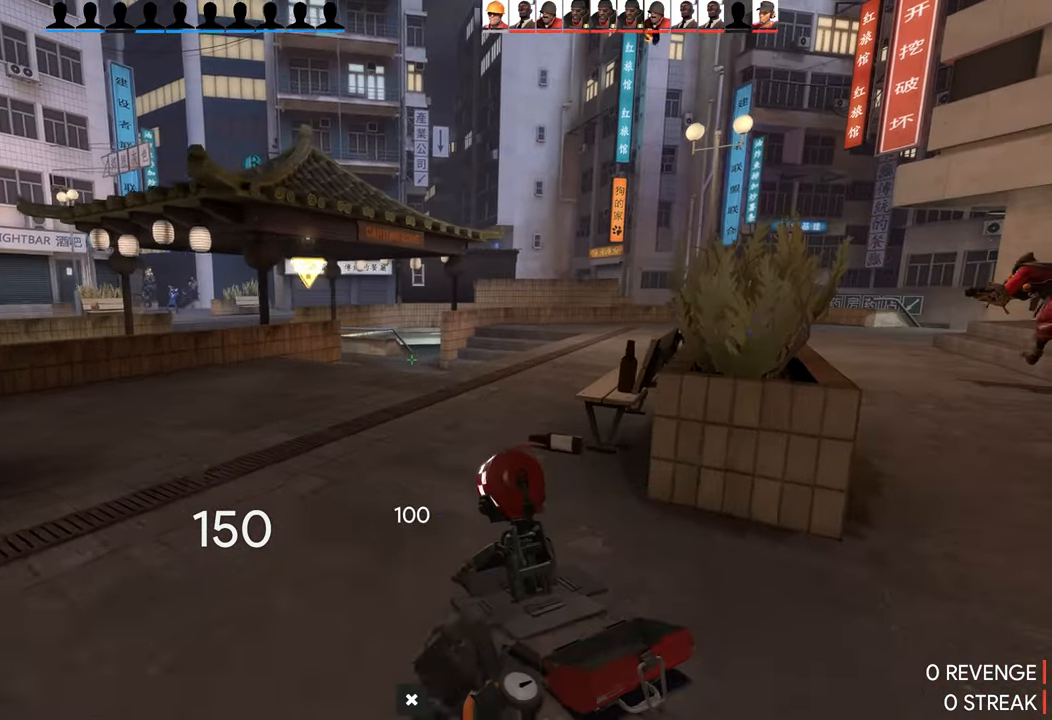
{"buttons": ["R2"], "left_stick": "left", "right_stick": "left", "events": [[133, "left_stick", "center"], [250, "left_stick", "down-left"], [450, "right_stick", "left"], [466, "left_stick", "left"]]}